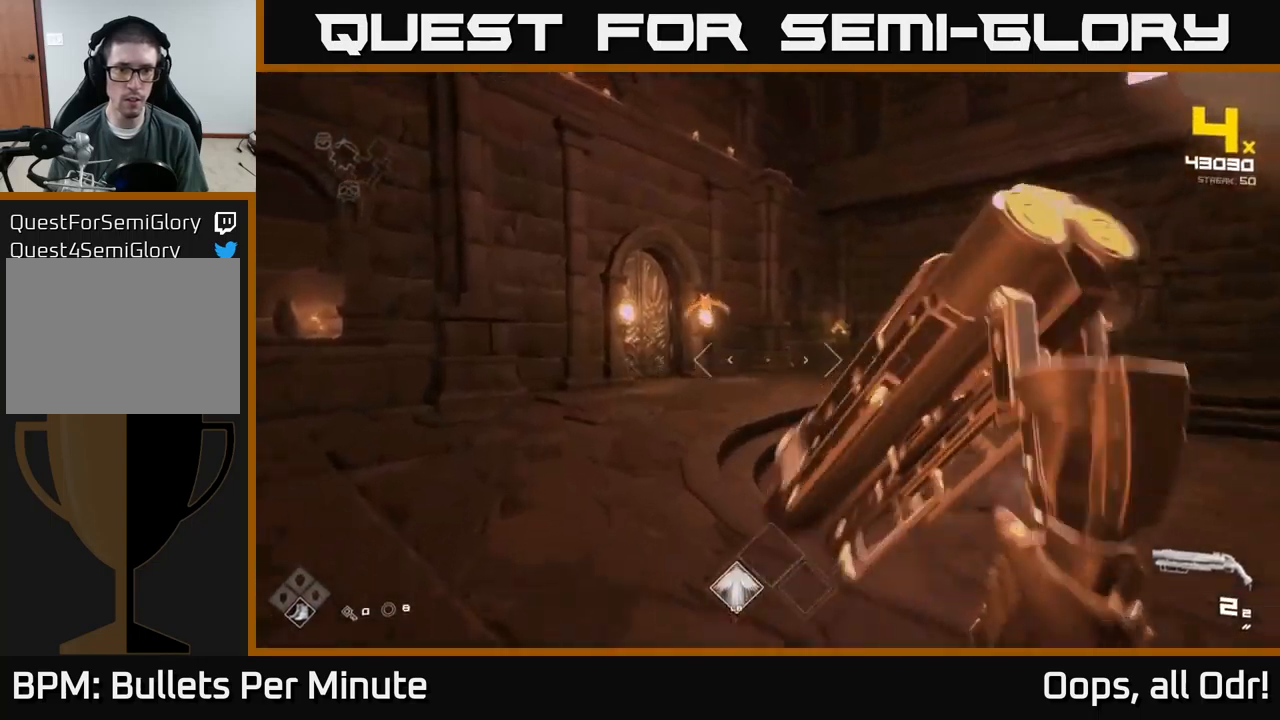
Gameplay with a controller (Xbox layout); each line is a JSON object with the inputs held at the frame after it. "events" lists button and stick changes between this image and that frame as [ms after this image, input, new state], when the widget could be followed in between.
{"buttons": ["R2"], "left_stick": "left", "right_stick": "center", "events": [[50, "right_stick", "left"], [150, "R2", "down"], [150, "right_stick", "center"], [233, "R2", "up"], [233, "left_stick", "up"], [333, "left_stick", "up-left"], [383, "right_stick", "up"], [433, "R2", "down"], [483, "right_stick", "center"], [500, "left_stick", "left"]]}
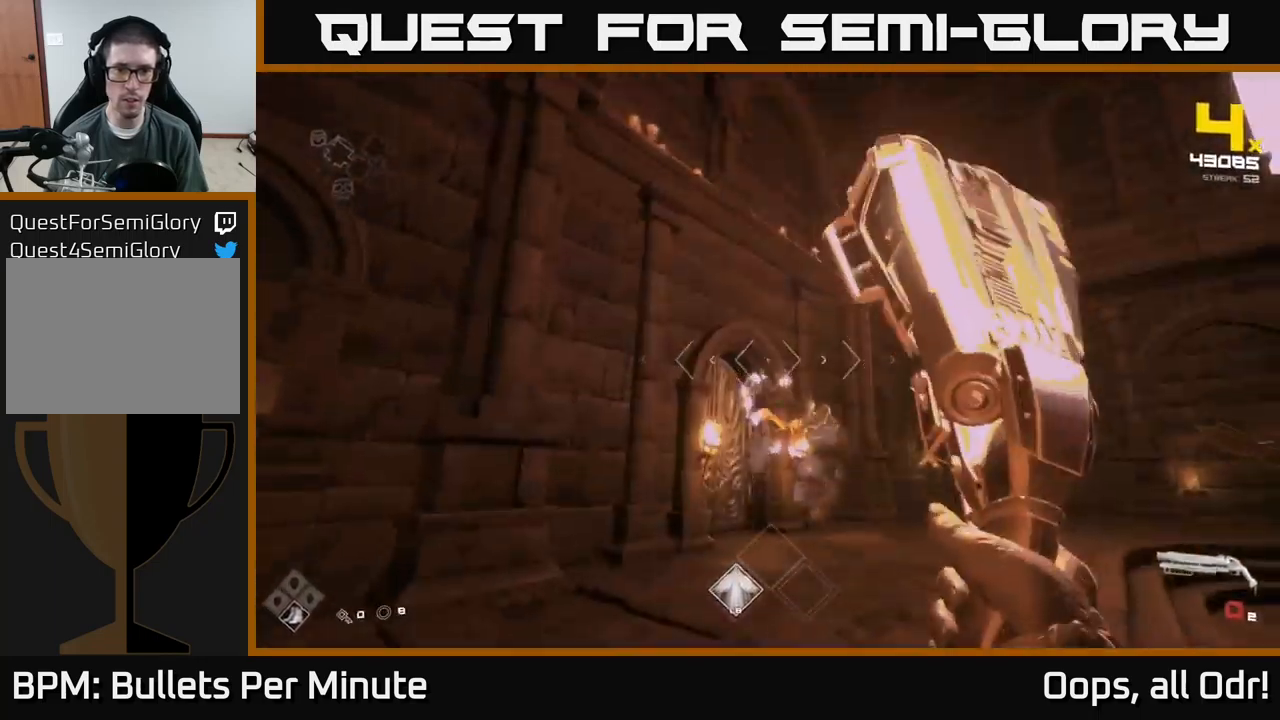
{"buttons": [], "left_stick": "left", "right_stick": "center", "events": [[33, "R2", "up"], [116, "right_stick", "right"], [250, "right_stick", "center"], [283, "R1", "down"], [300, "left_stick", "center"], [400, "R1", "up"], [500, "left_stick", "left"]]}
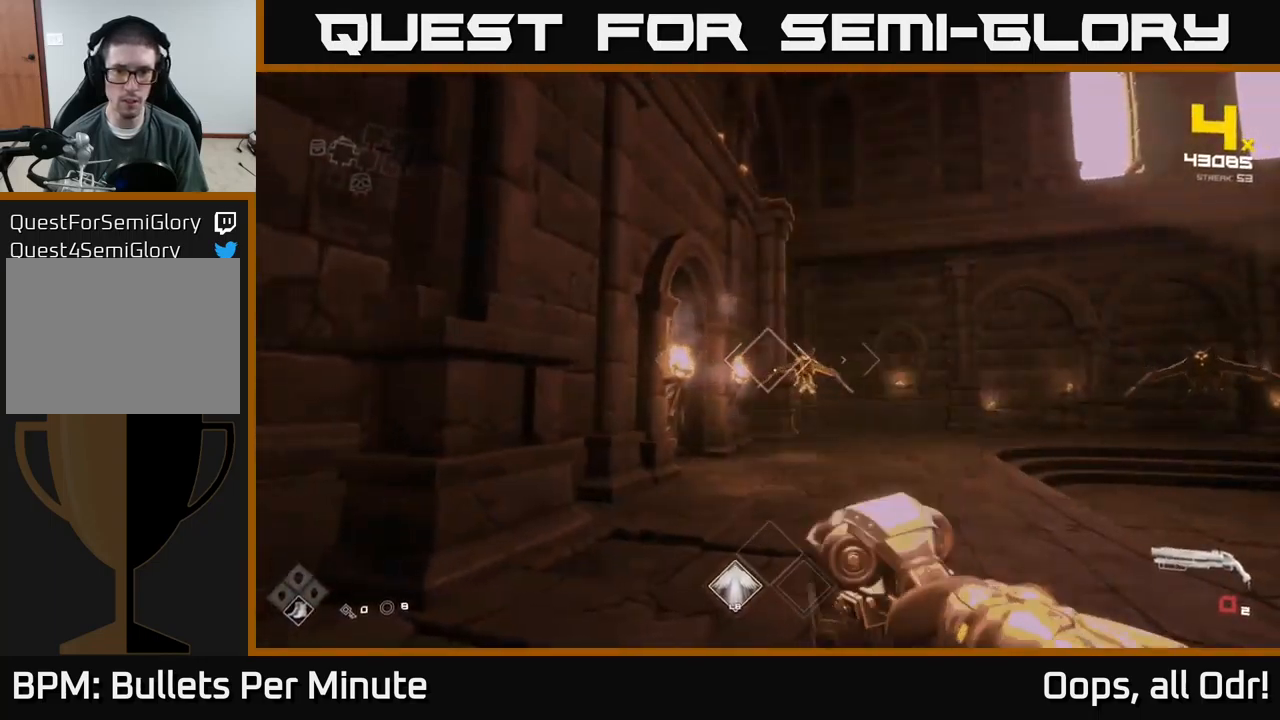
{"buttons": ["R2"], "left_stick": "left", "right_stick": "center", "events": [[66, "R1", "down"], [100, "right_stick", "right"], [166, "R1", "up"], [233, "left_stick", "center"], [233, "right_stick", "center"], [433, "R2", "down"], [466, "left_stick", "left"]]}
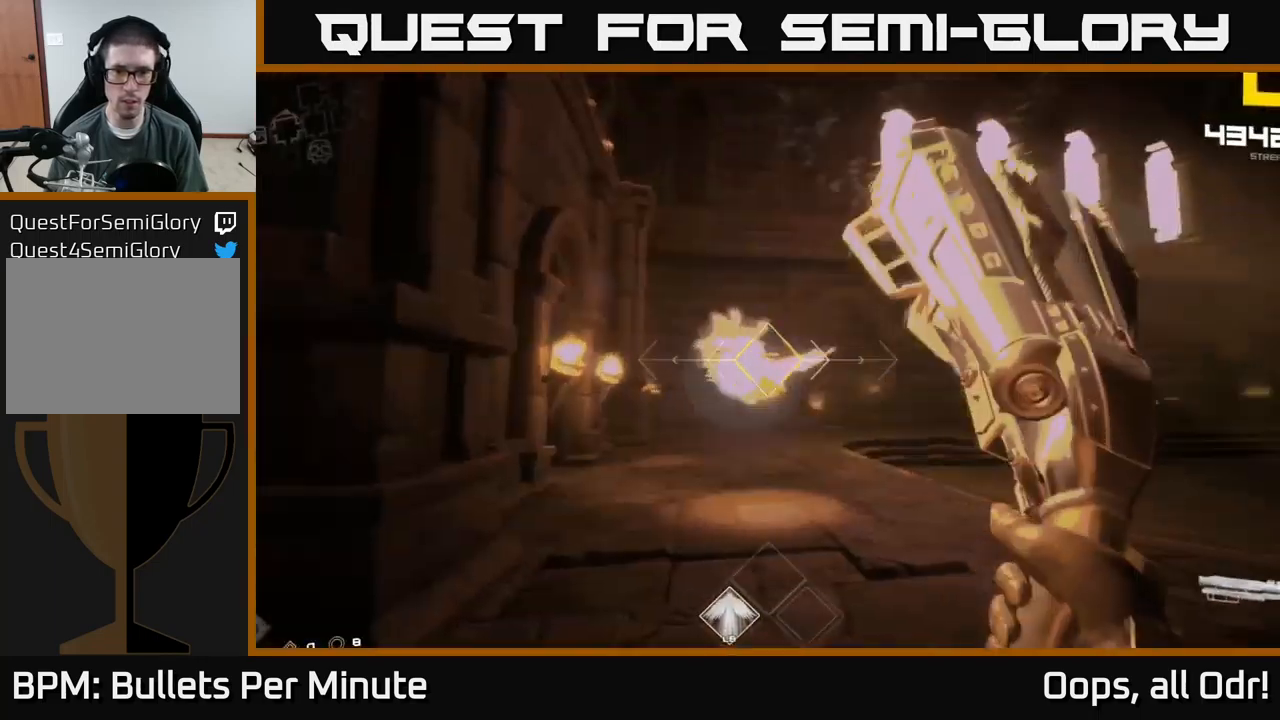
{"buttons": [], "left_stick": "right", "right_stick": "left", "events": [[16, "right_stick", "right"], [50, "R2", "up"], [66, "left_stick", "down"], [133, "left_stick", "right"], [200, "right_stick", "center"], [266, "R2", "down"], [366, "R2", "up"], [383, "left_stick", "up"], [416, "right_stick", "left"], [450, "left_stick", "right"]]}
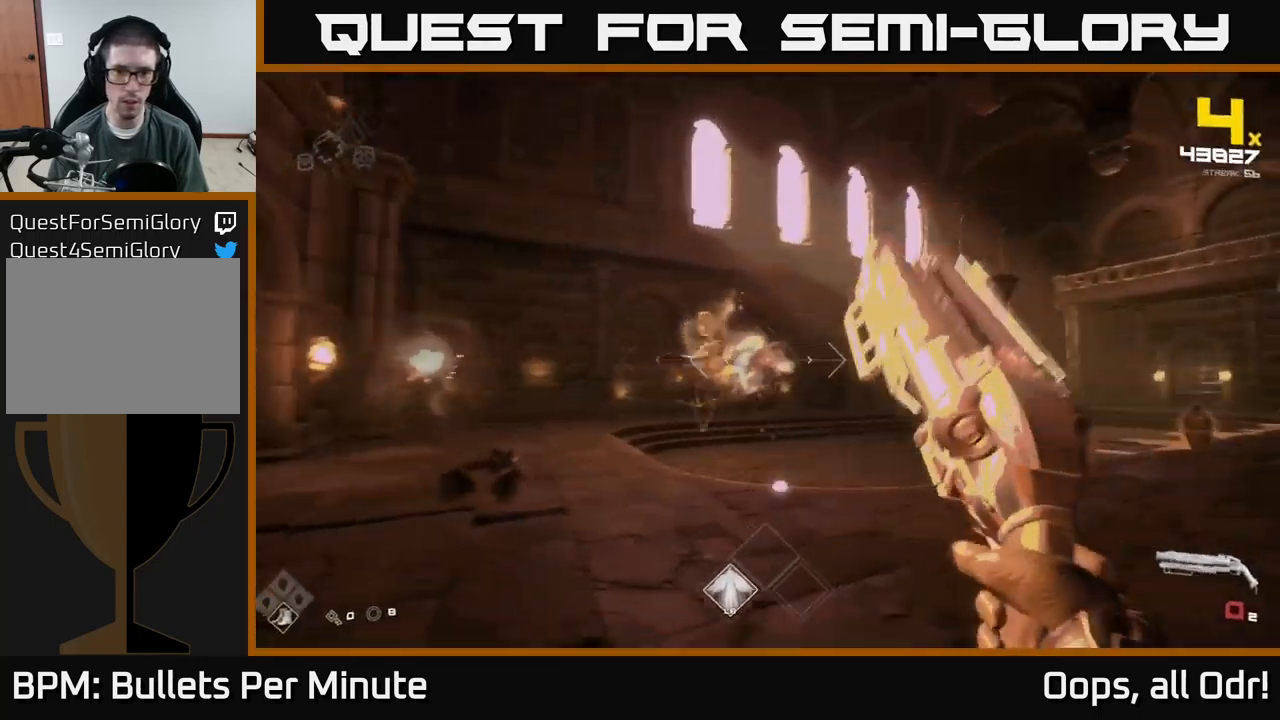
{"buttons": [], "left_stick": "down-right", "right_stick": "down", "events": [[16, "right_stick", "center"], [150, "R1", "down"], [216, "left_stick", "center"], [250, "R1", "up"], [383, "right_stick", "down"], [400, "left_stick", "right"], [416, "R1", "down"], [466, "left_stick", "down-right"], [500, "R1", "up"]]}
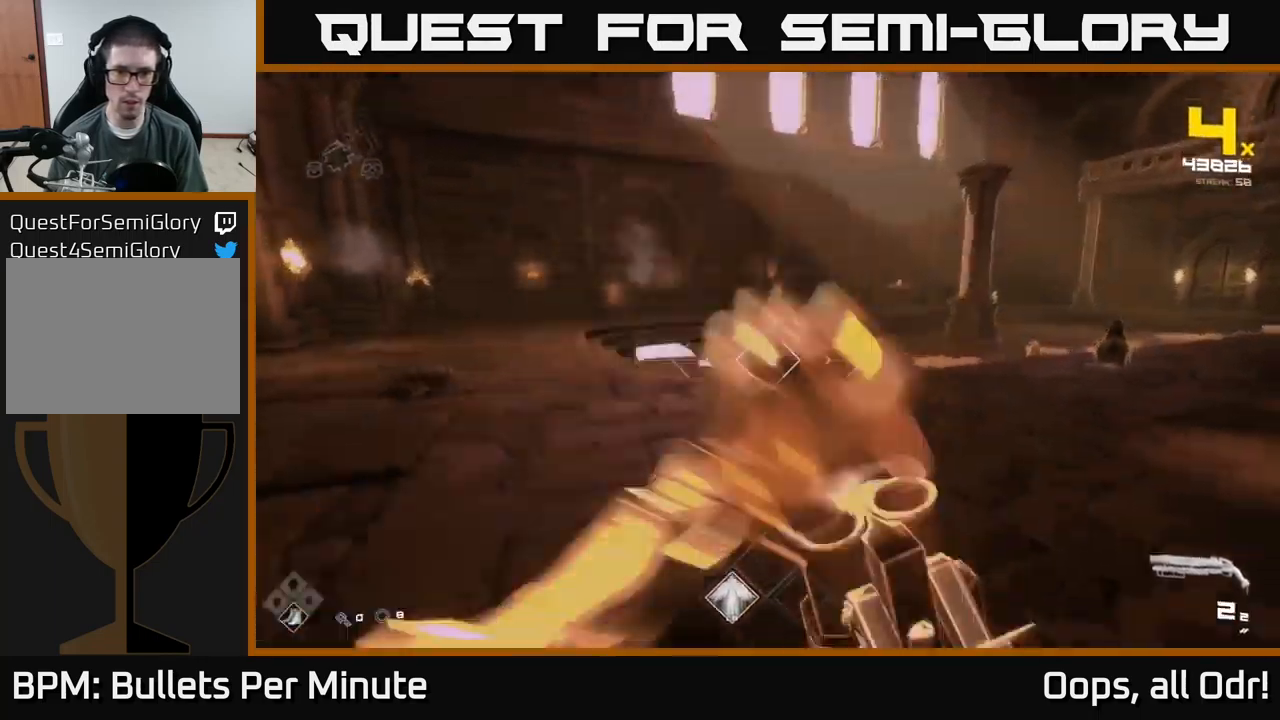
{"buttons": [], "left_stick": "left", "right_stick": "right", "events": [[33, "right_stick", "center"], [166, "left_stick", "down-left"], [250, "left_stick", "left"], [316, "R2", "down"], [366, "right_stick", "right"], [383, "left_stick", "center"], [450, "R2", "up"], [450, "left_stick", "left"]]}
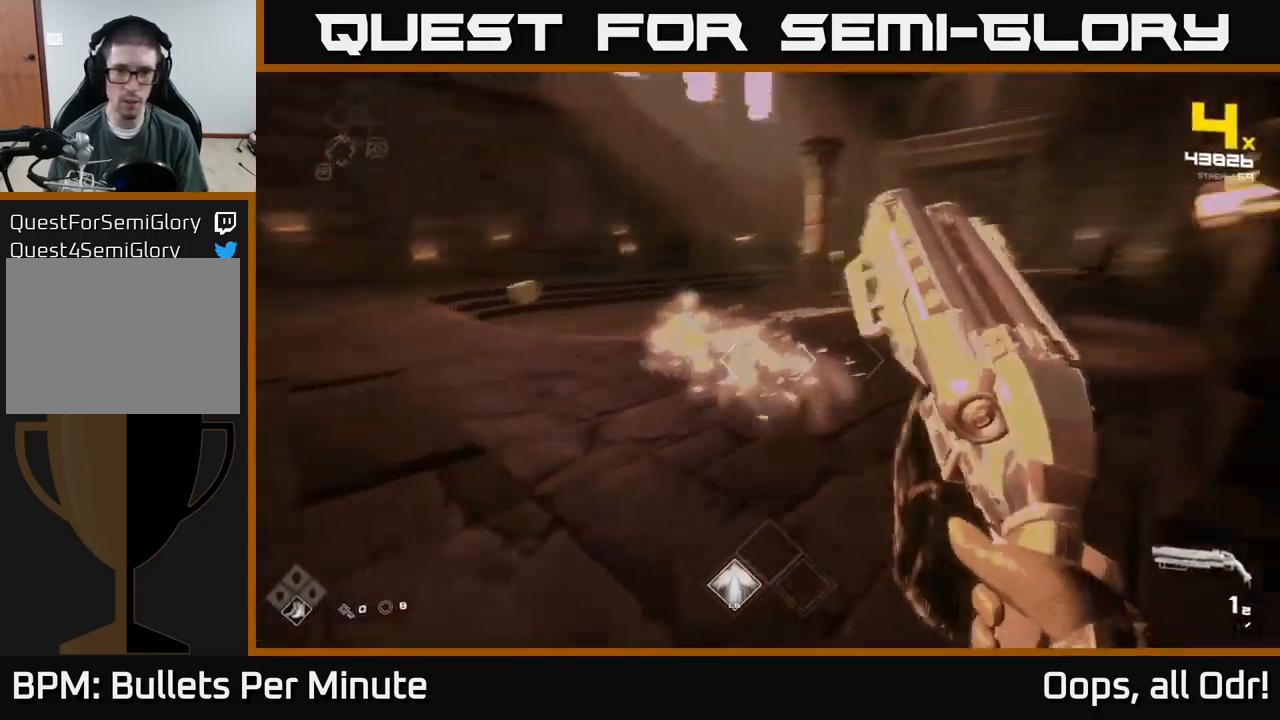
{"buttons": ["R1"], "left_stick": "up-left", "right_stick": "center", "events": [[150, "R2", "down"], [250, "R2", "up"], [283, "right_stick", "center"], [433, "left_stick", "up-left"], [466, "R1", "down"]]}
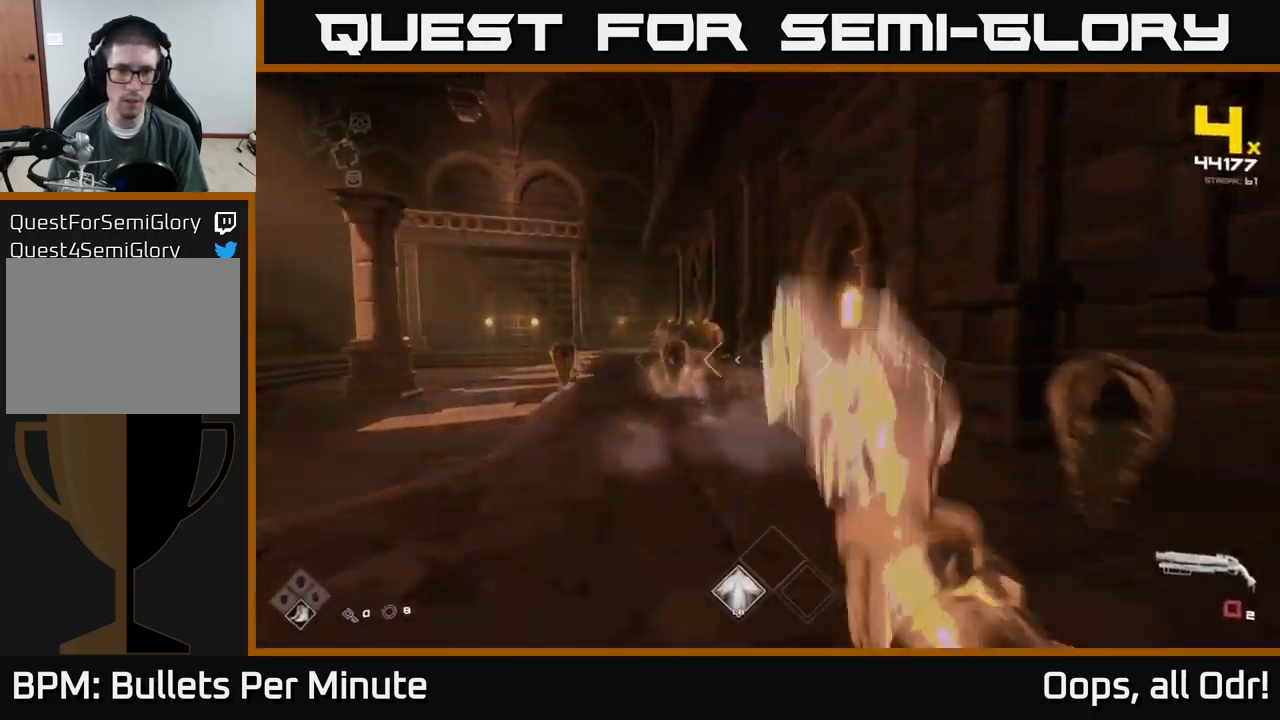
{"buttons": [], "left_stick": "center", "right_stick": "center", "events": [[83, "R1", "up"], [83, "left_stick", "left"], [200, "right_stick", "right"], [300, "R1", "down"], [366, "right_stick", "center"], [416, "R1", "up"], [500, "left_stick", "center"]]}
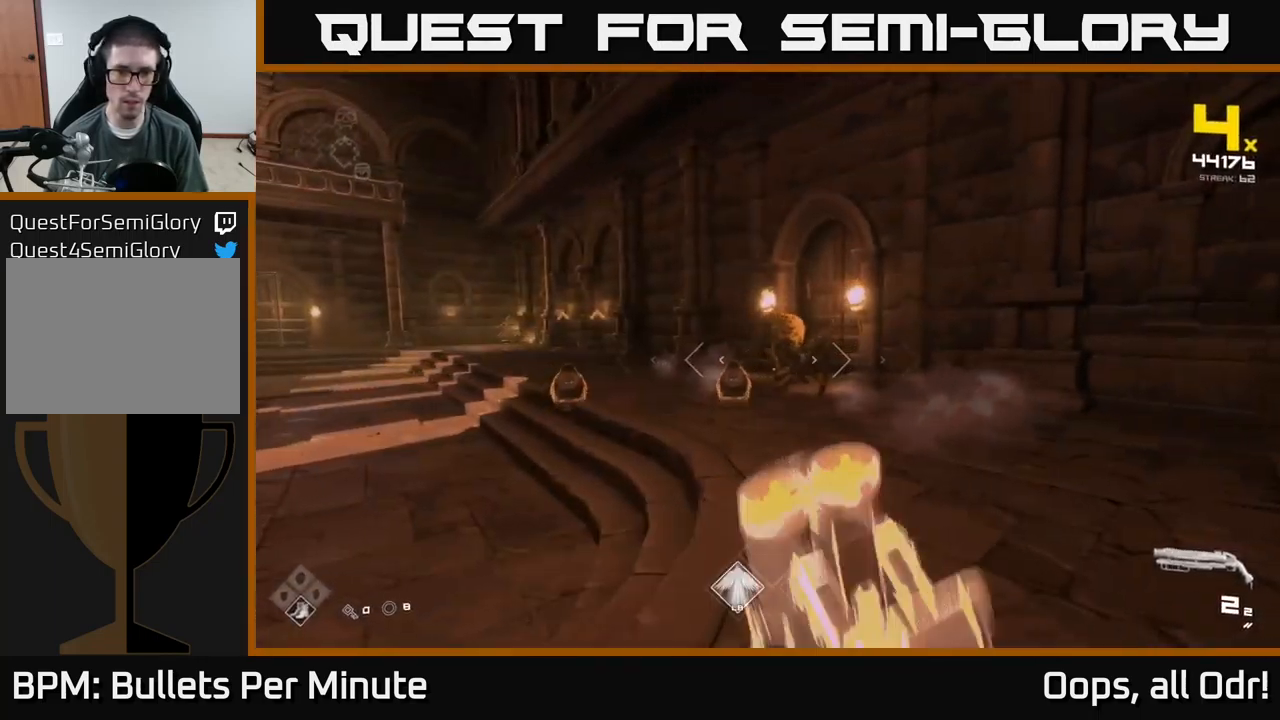
{"buttons": ["R2"], "left_stick": "down-left", "right_stick": "right", "events": [[83, "left_stick", "up-left"], [200, "R2", "down"], [200, "left_stick", "center"], [283, "R2", "up"], [333, "left_stick", "left"], [350, "right_stick", "right"], [416, "left_stick", "down-left"], [500, "R2", "down"]]}
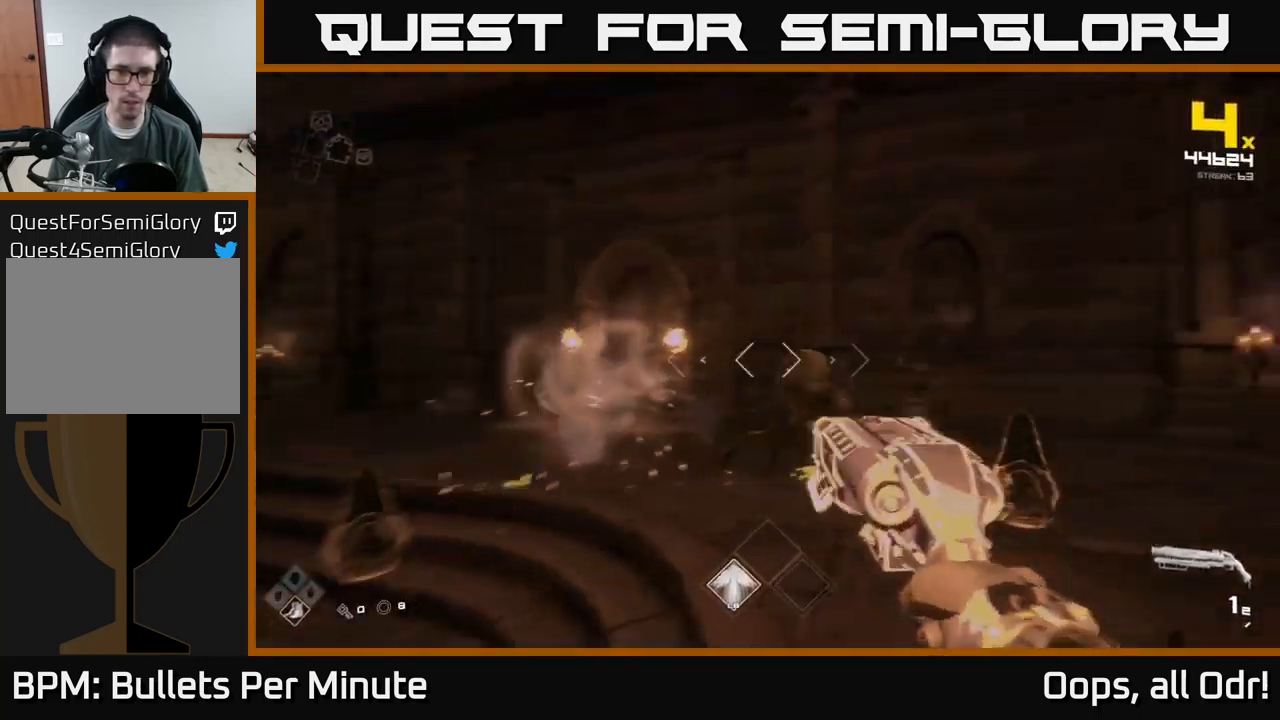
{"buttons": [], "left_stick": "down", "right_stick": "center", "events": [[50, "right_stick", "center"], [133, "left_stick", "down"], [149, "R2", "up"], [232, "right_stick", "down-left"], [316, "right_stick", "left"], [332, "R1", "down"], [449, "right_stick", "center"], [482, "R1", "up"]]}
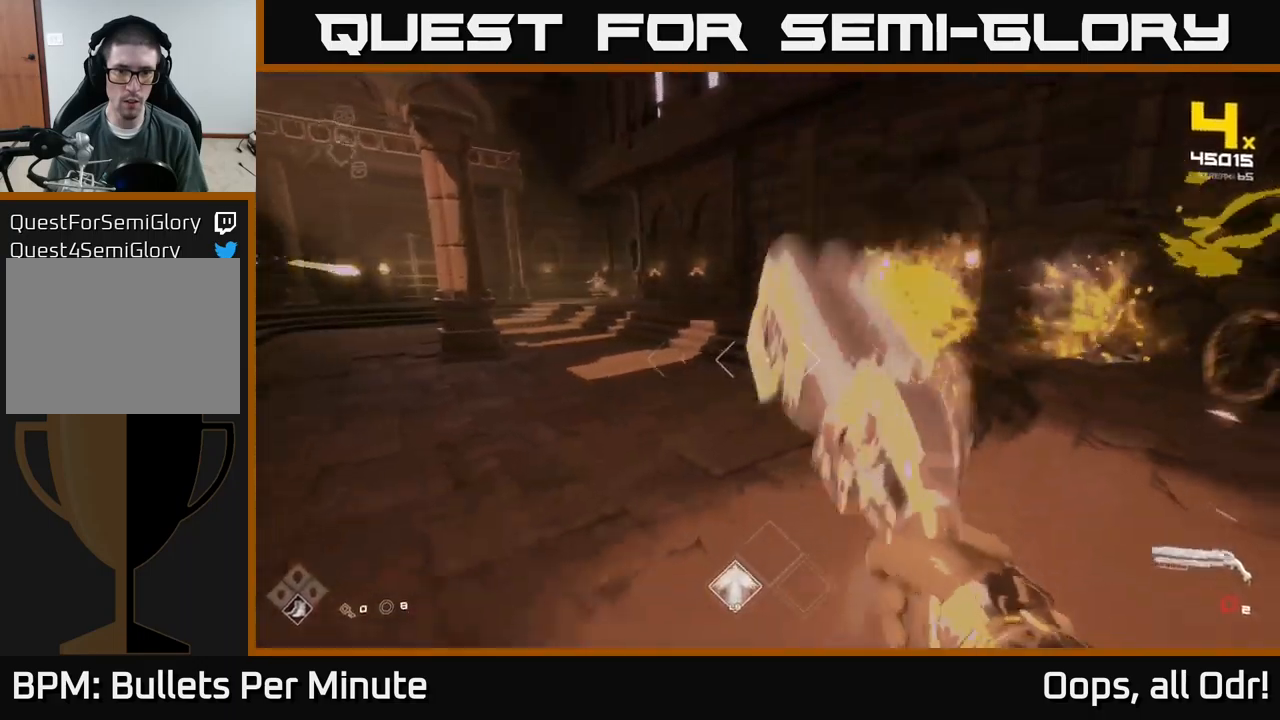
{"buttons": [], "left_stick": "left", "right_stick": "right", "events": [[167, "R1", "down"], [283, "R1", "up"], [283, "left_stick", "center"], [333, "right_stick", "right"], [467, "left_stick", "left"]]}
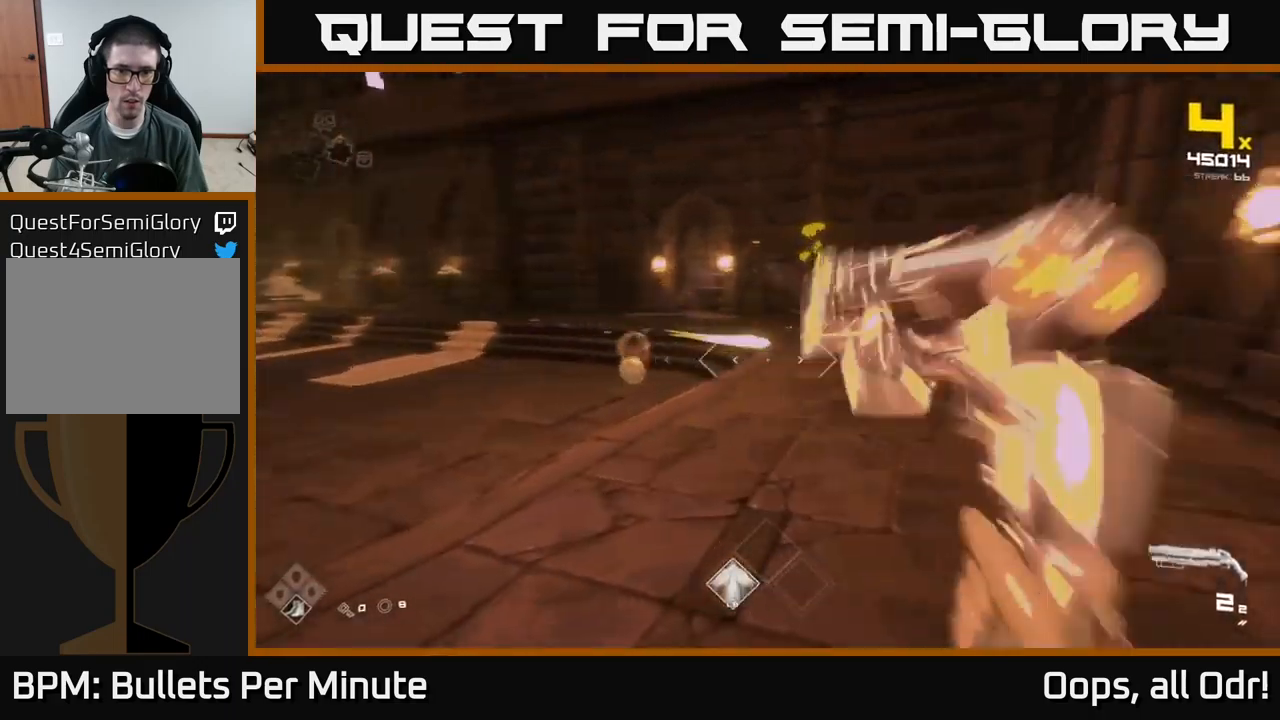
{"buttons": [], "left_stick": "down", "right_stick": "center", "events": [[17, "R2", "down"], [17, "right_stick", "center"], [67, "left_stick", "down-left"], [117, "R2", "up"], [250, "left_stick", "center"], [333, "right_stick", "left"], [367, "R2", "down"], [367, "left_stick", "down"], [383, "right_stick", "center"], [483, "R2", "up"]]}
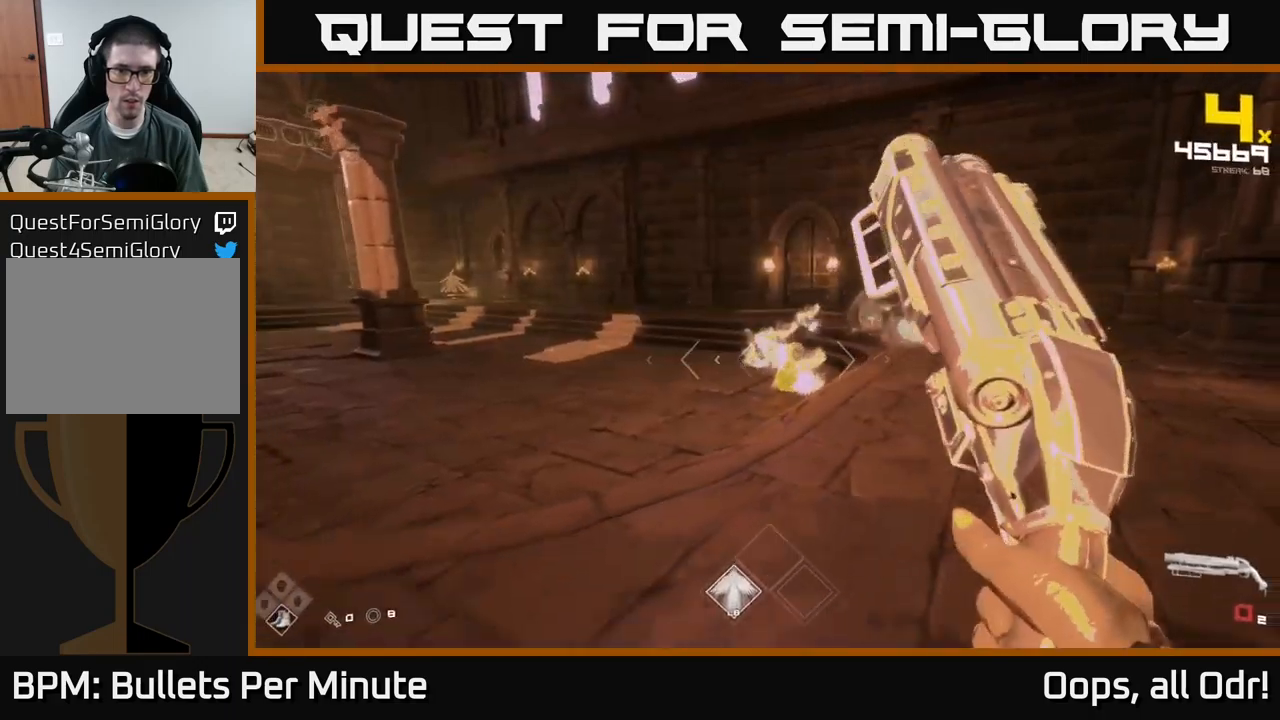
{"buttons": [], "left_stick": "up-left", "right_stick": "center", "events": [[83, "left_stick", "down-left"], [100, "right_stick", "down-left"], [150, "right_stick", "left"], [233, "R1", "down"], [250, "left_stick", "left"], [300, "right_stick", "center"], [350, "R1", "up"], [400, "left_stick", "center"], [500, "left_stick", "up-left"]]}
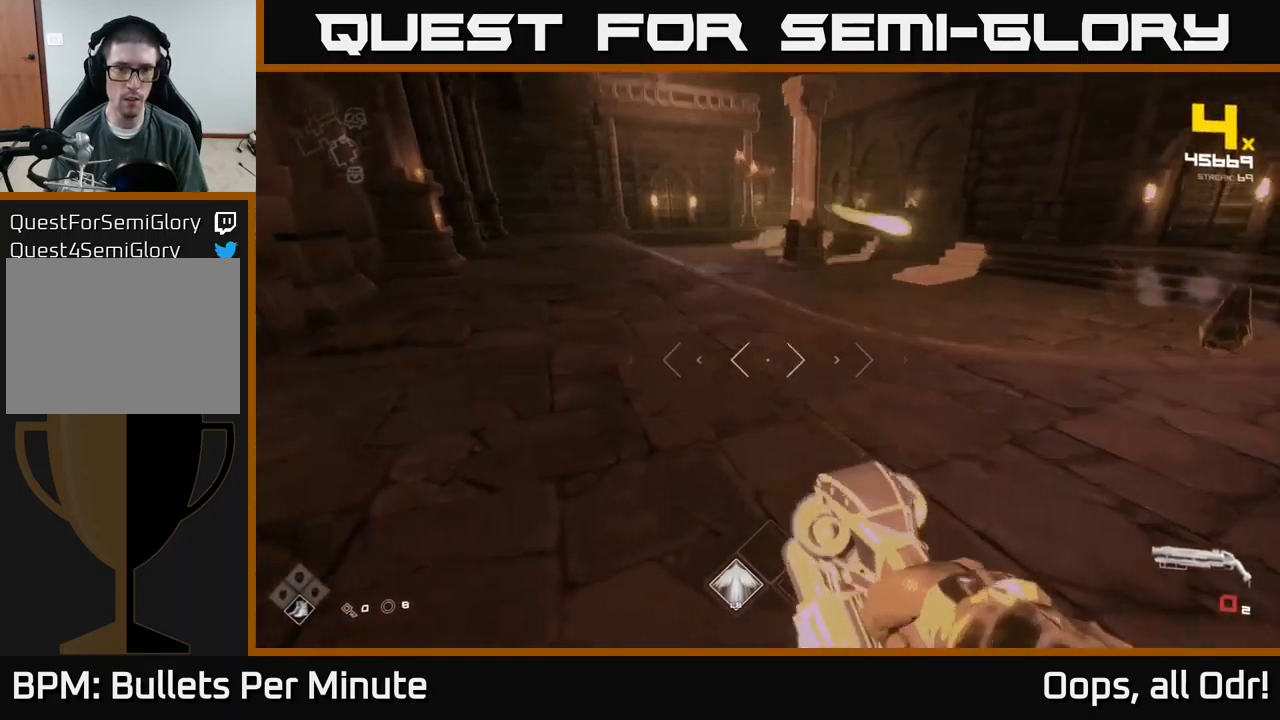
{"buttons": [], "left_stick": "up", "right_stick": "center", "events": [[33, "R1", "down"], [33, "right_stick", "up"], [167, "R1", "up"], [167, "right_stick", "center"], [217, "left_stick", "up"], [383, "right_stick", "up-right"], [467, "right_stick", "center"]]}
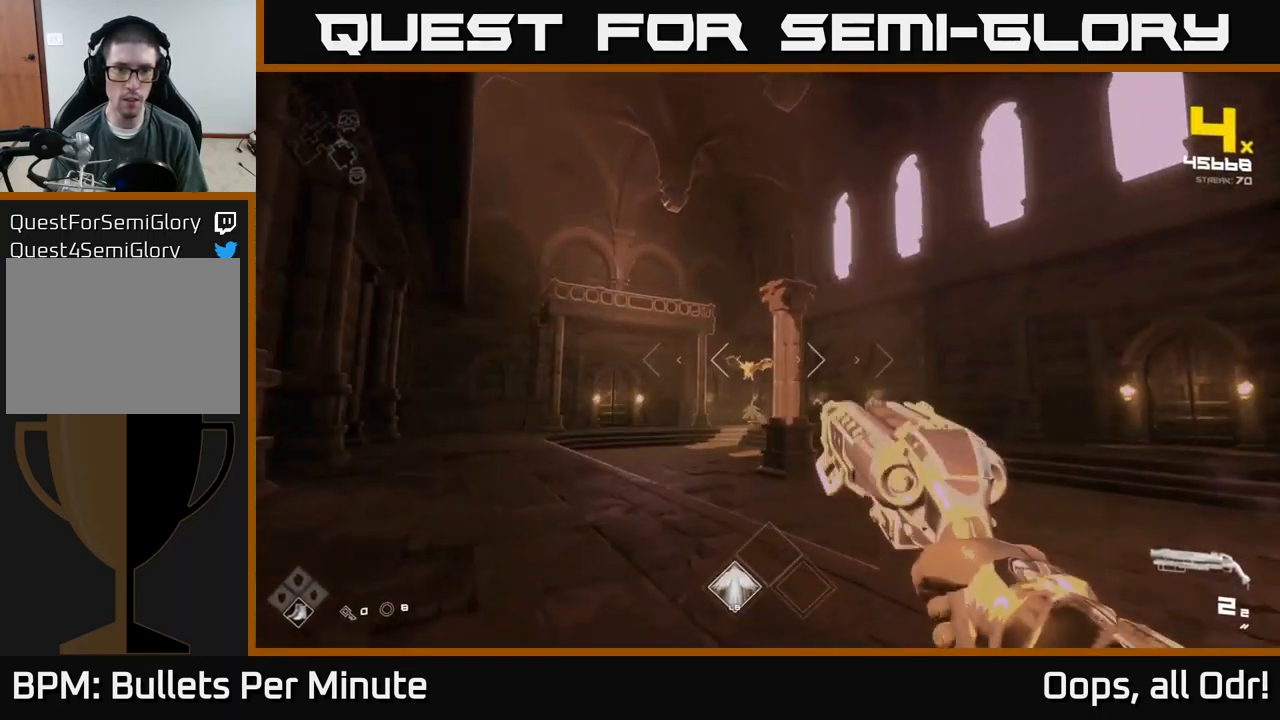
{"buttons": [], "left_stick": "up-left", "right_stick": "center", "events": [[17, "left_stick", "up-left"], [233, "left_stick", "up"], [433, "left_stick", "up-left"]]}
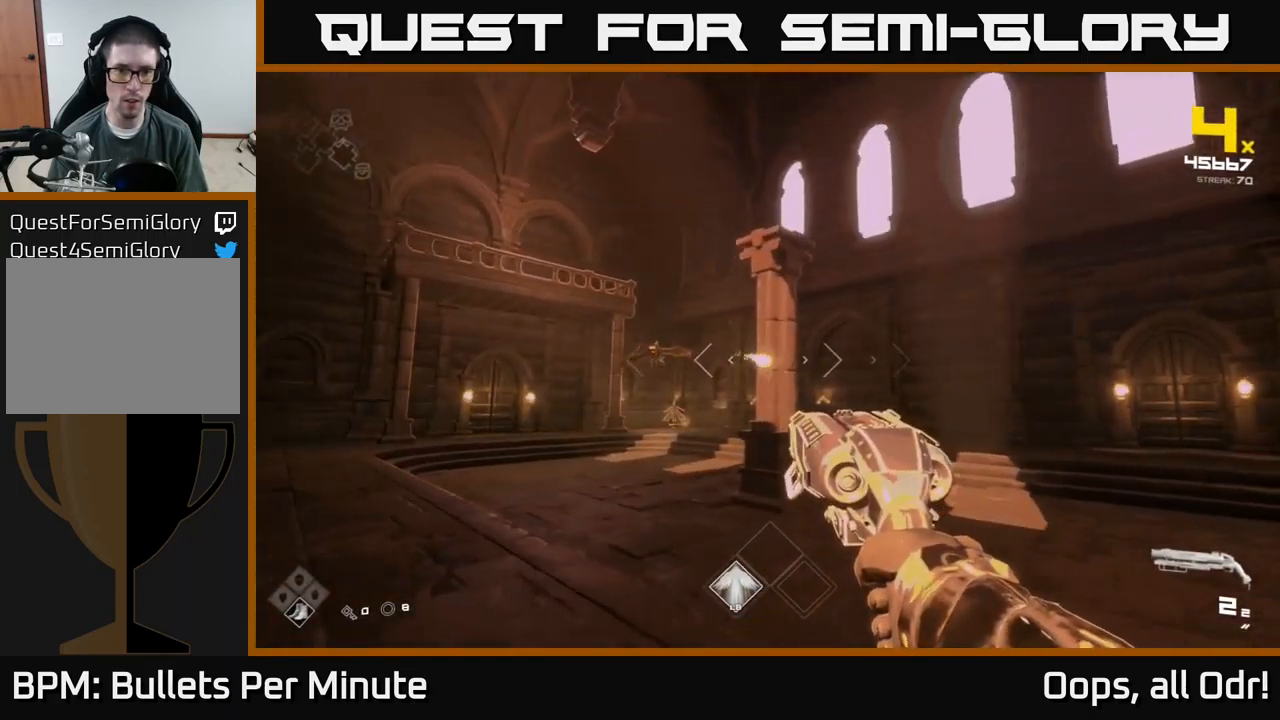
{"buttons": ["R2"], "left_stick": "up", "right_stick": "center", "events": [[350, "right_stick", "left"], [450, "right_stick", "center"], [467, "R2", "down"], [500, "left_stick", "up"]]}
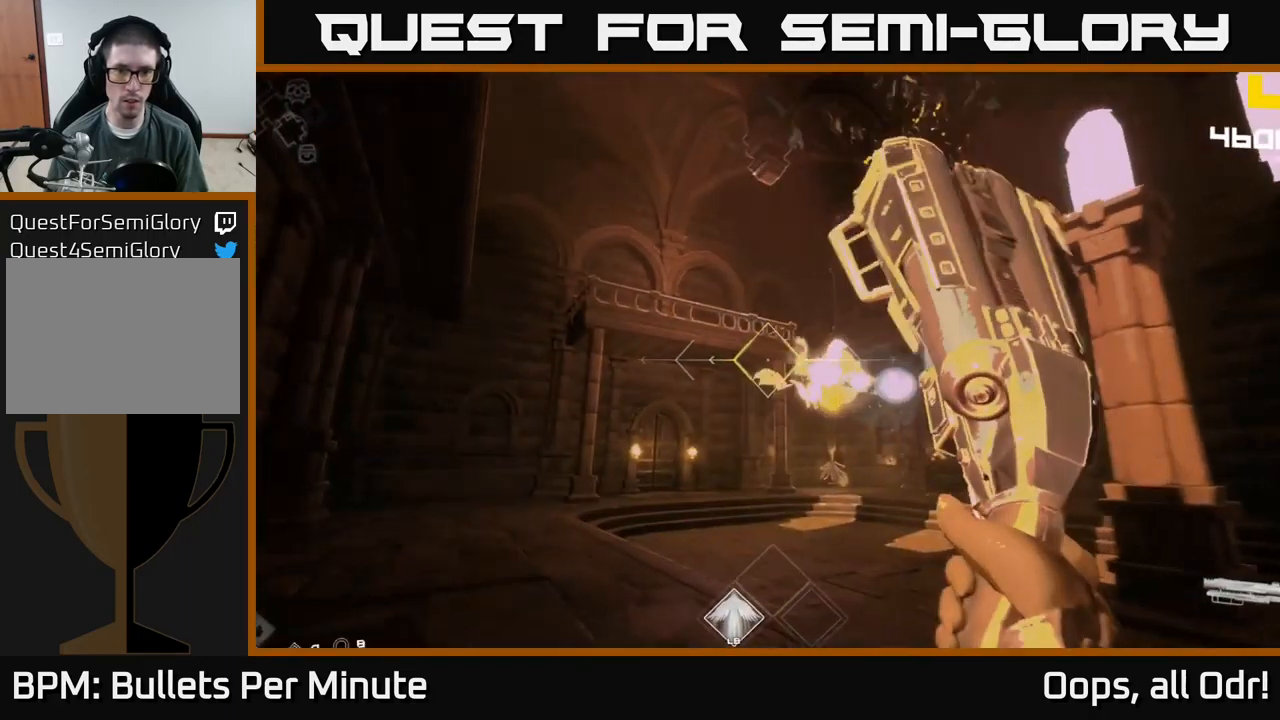
{"buttons": [], "left_stick": "left", "right_stick": "center", "events": [[83, "R2", "up"], [183, "right_stick", "down-right"], [267, "R2", "down"], [267, "left_stick", "up-left"], [267, "right_stick", "center"], [367, "R2", "up"], [483, "left_stick", "left"]]}
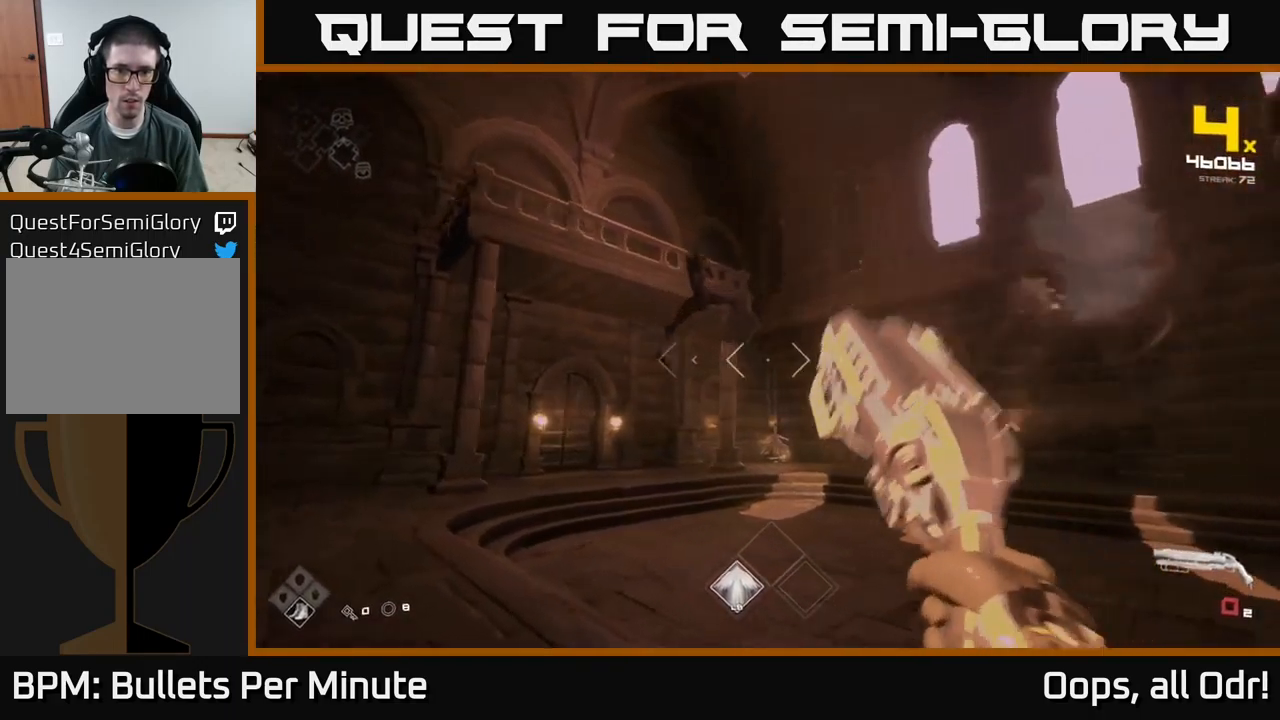
{"buttons": ["R1"], "left_stick": "up", "right_stick": "right", "events": [[67, "right_stick", "right"], [133, "R1", "down"], [250, "R1", "up"], [433, "R1", "down"], [433, "left_stick", "up"]]}
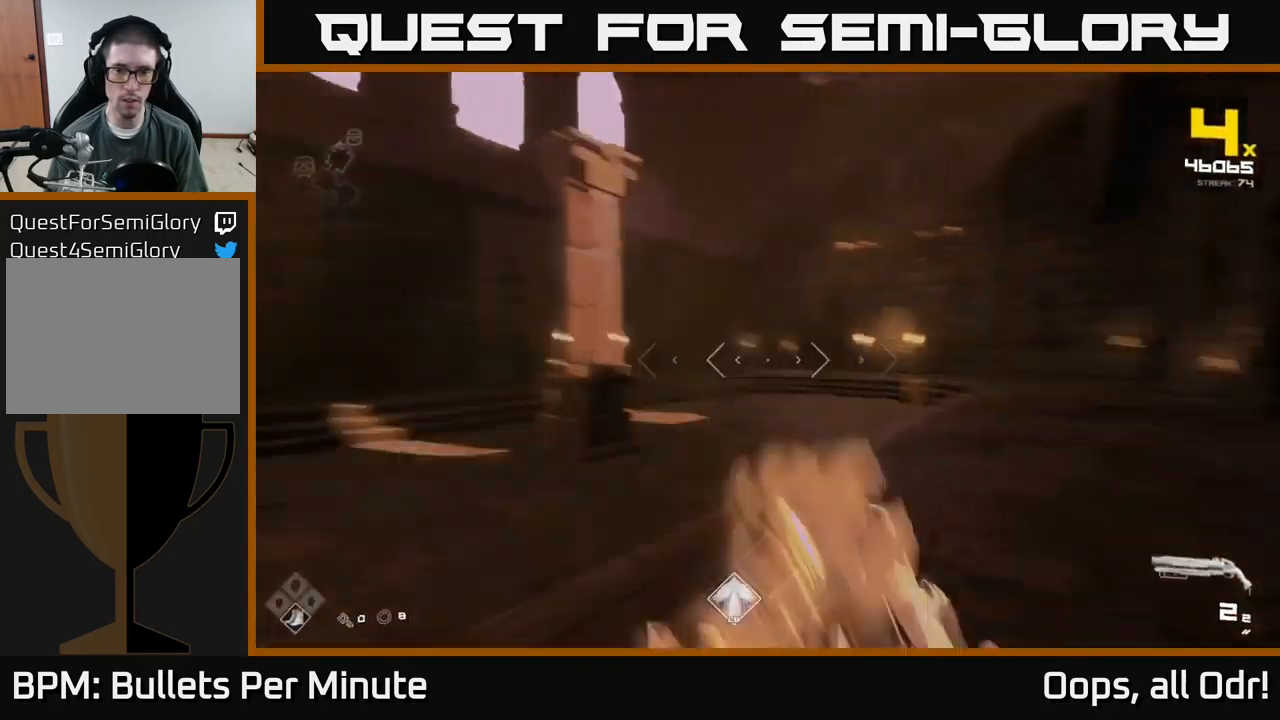
{"buttons": [], "left_stick": "up-right", "right_stick": "center", "events": [[67, "right_stick", "center"], [83, "R1", "up"], [367, "left_stick", "up-right"], [383, "right_stick", "right"], [483, "right_stick", "center"]]}
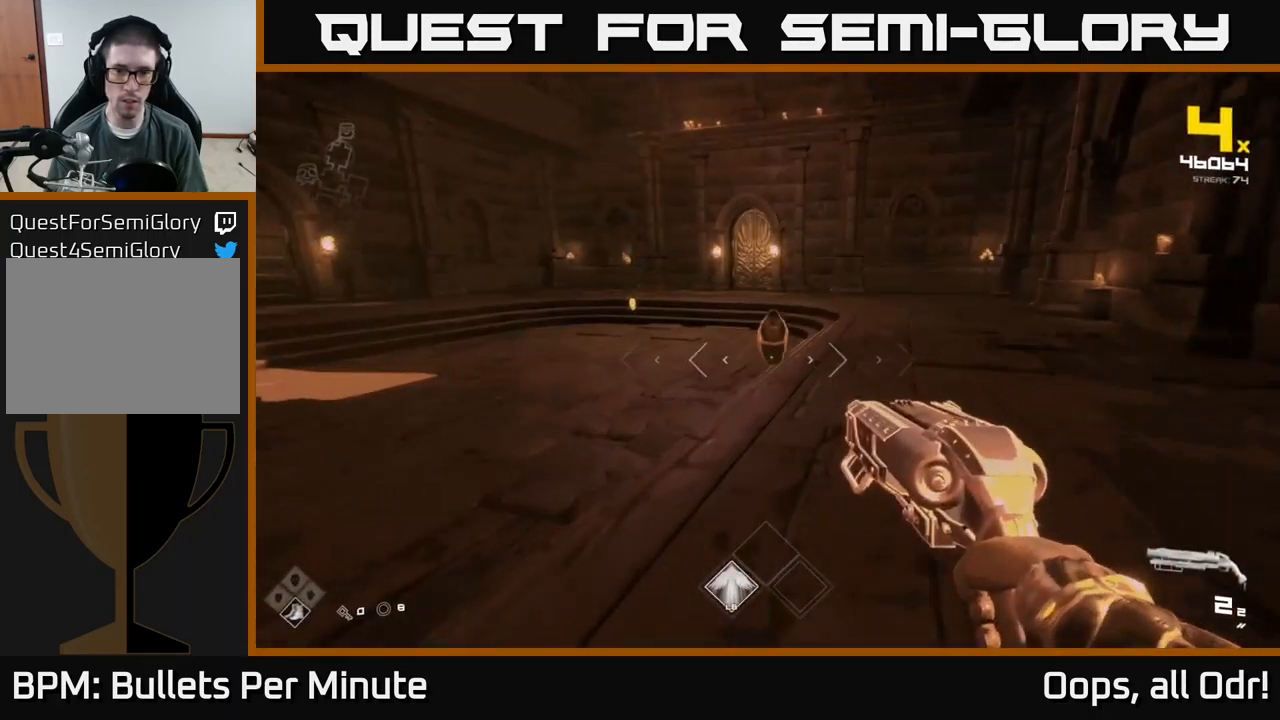
{"buttons": ["R2"], "left_stick": "up", "right_stick": "center", "events": [[67, "left_stick", "center"], [83, "R2", "down"], [167, "R2", "up"], [317, "left_stick", "up"], [450, "R2", "down"]]}
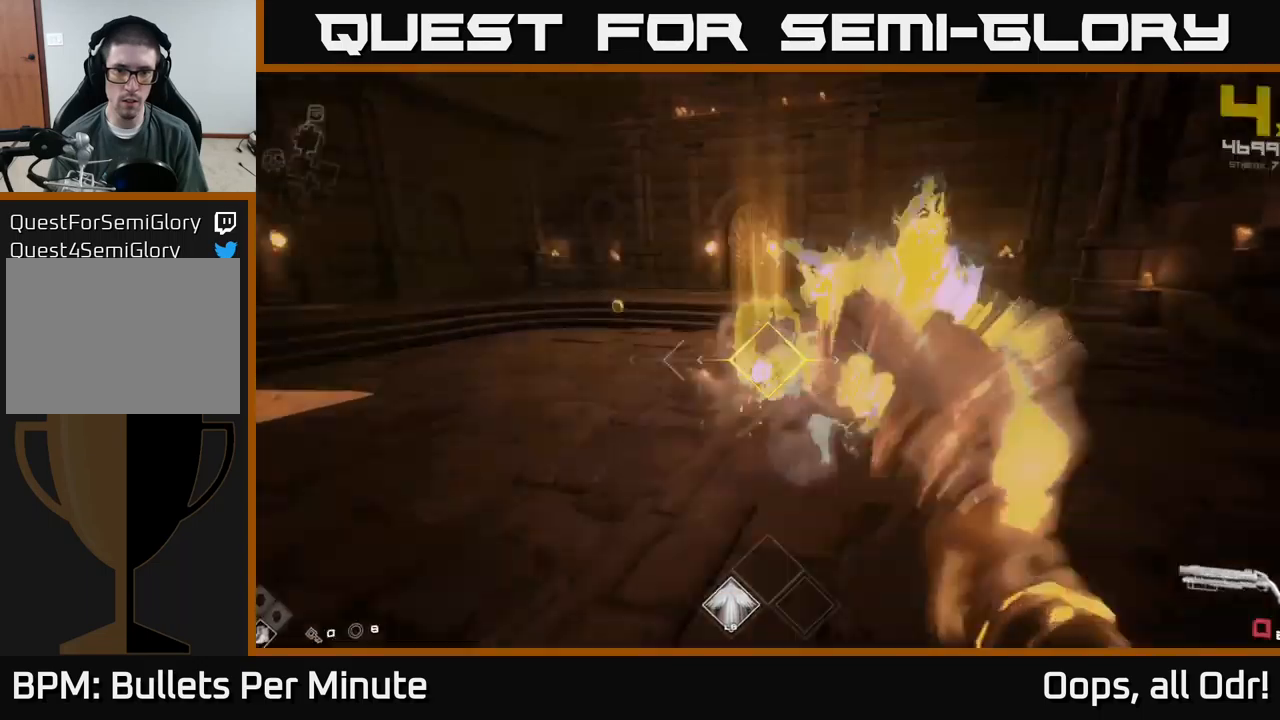
{"buttons": [], "left_stick": "up", "right_stick": "center", "events": [[84, "R2", "up"], [317, "R1", "down"], [450, "R1", "up"]]}
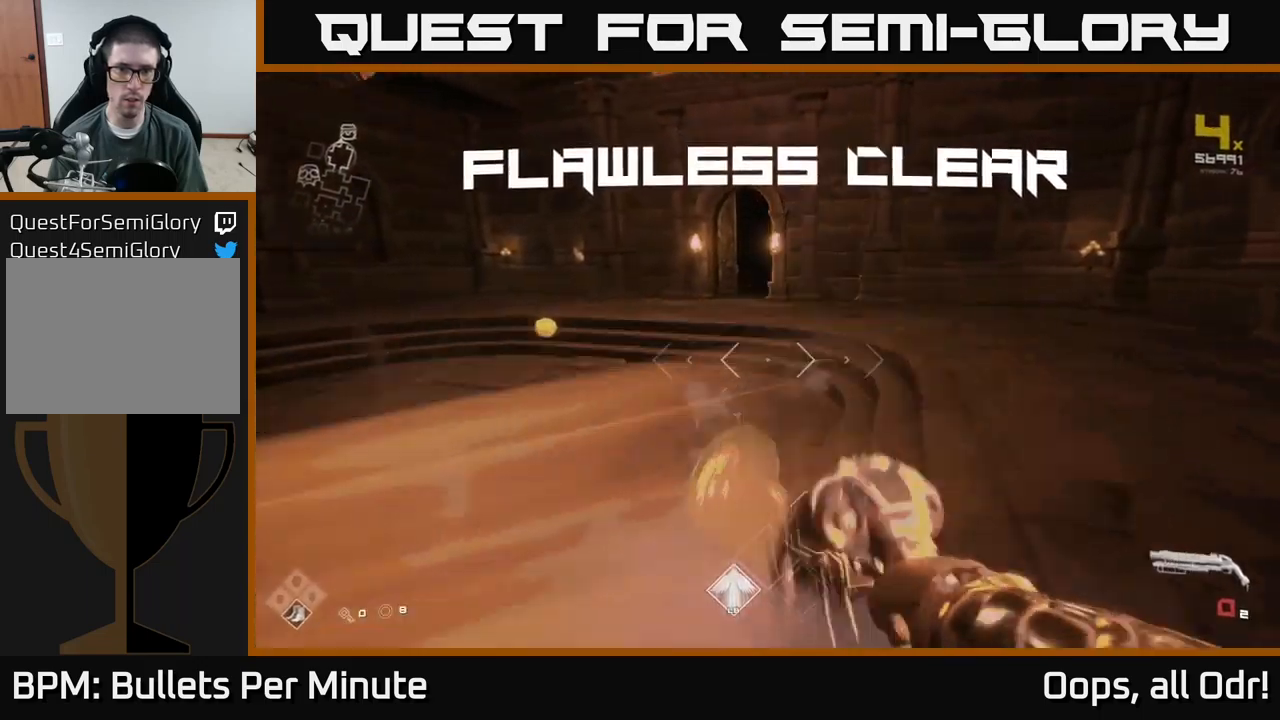
{"buttons": ["L1"], "left_stick": "up", "right_stick": "center", "events": [[150, "R1", "down"], [184, "right_stick", "left"], [234, "R1", "up"], [450, "right_stick", "center"], [500, "L1", "down"]]}
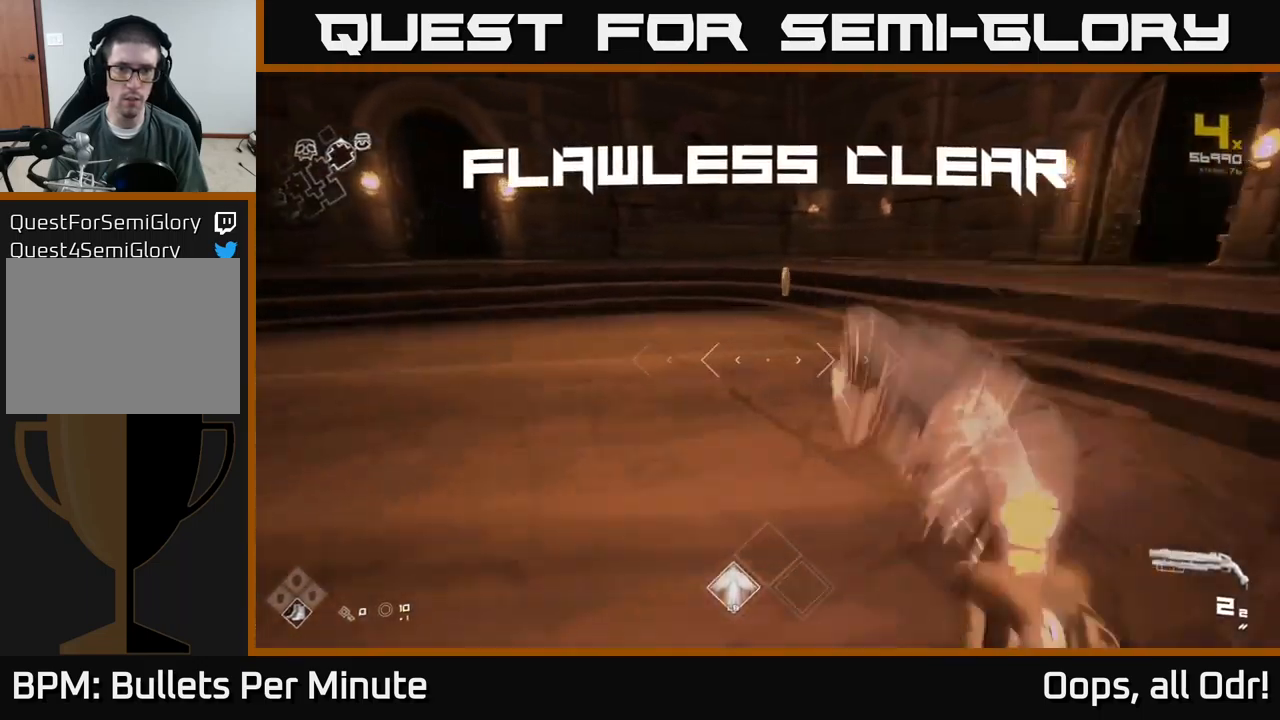
{"buttons": [], "left_stick": "right", "right_stick": "right", "events": [[300, "right_stick", "right"], [467, "L1", "up"], [467, "left_stick", "right"]]}
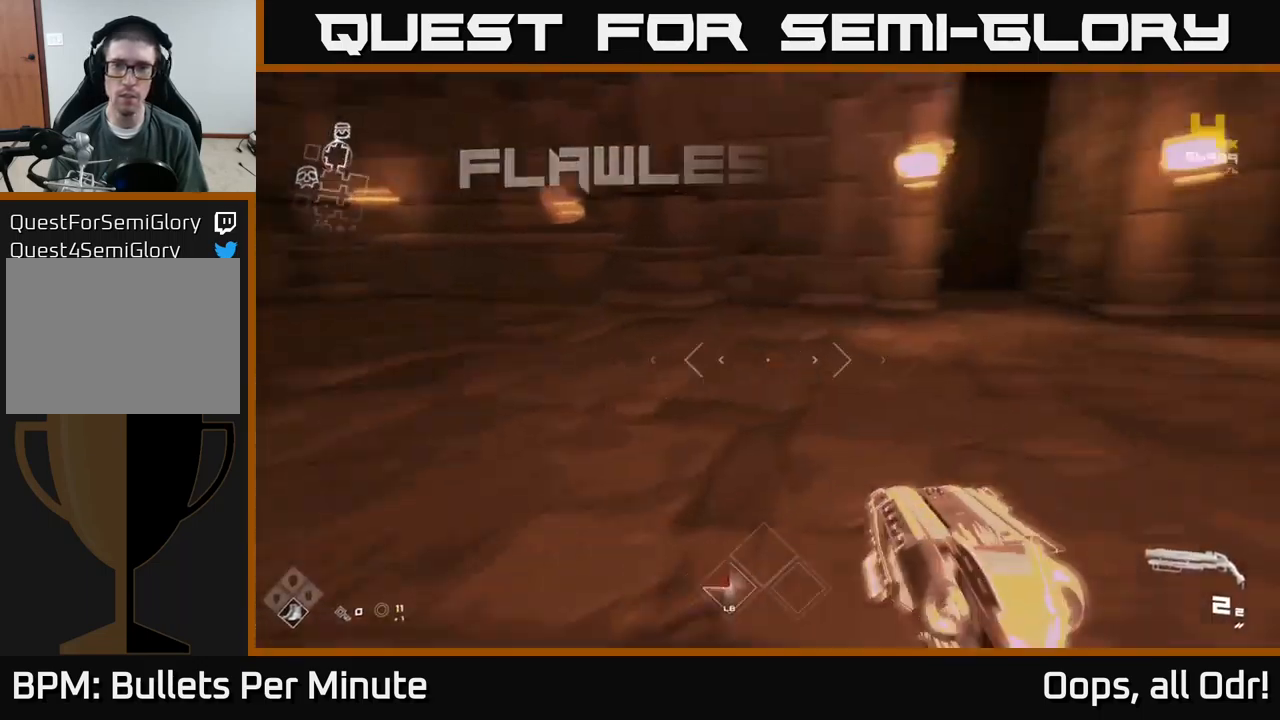
{"buttons": [], "left_stick": "up-right", "right_stick": "center", "events": [[367, "right_stick", "center"], [484, "left_stick", "up-right"]]}
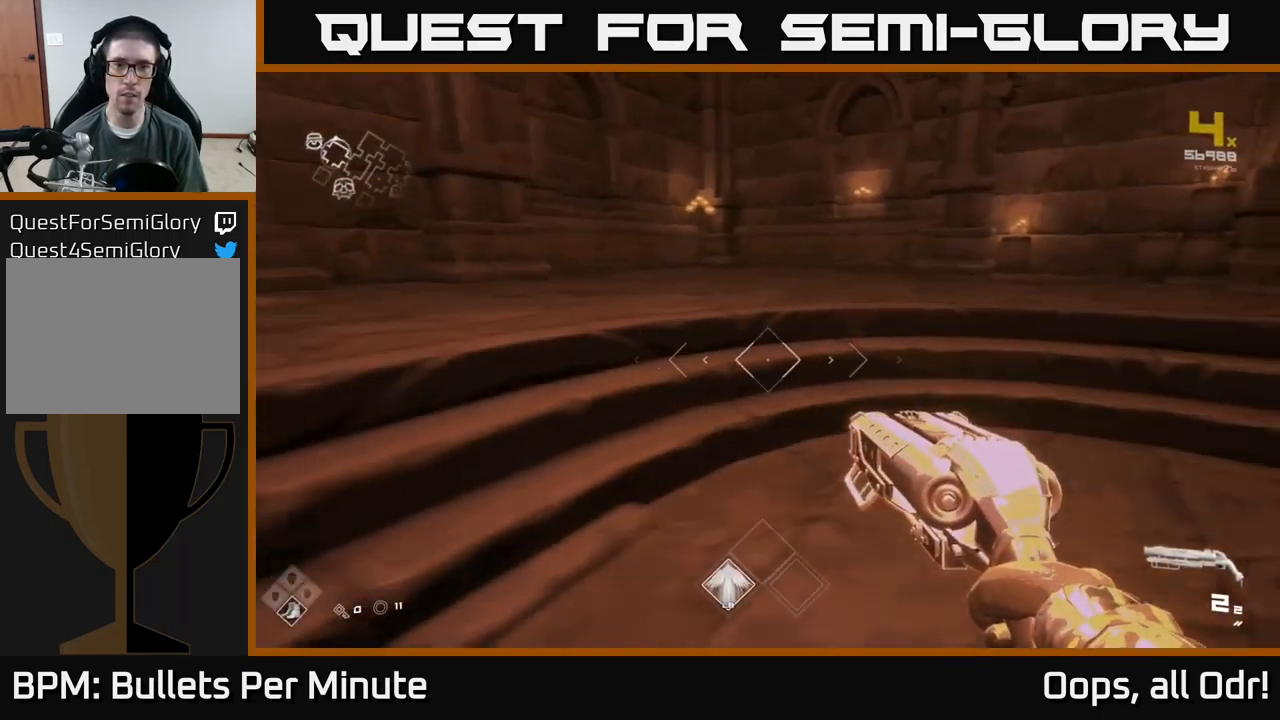
{"buttons": [], "left_stick": "right", "right_stick": "right", "events": [[250, "right_stick", "right"], [450, "left_stick", "right"]]}
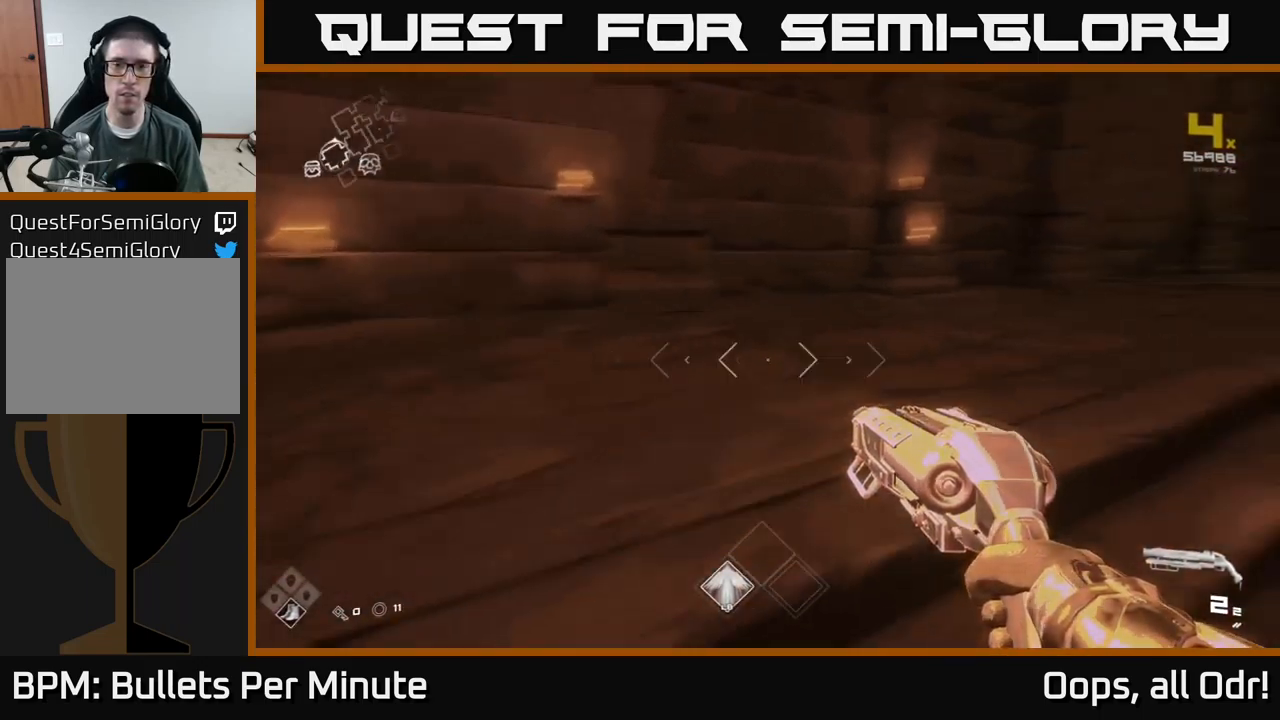
{"buttons": [], "left_stick": "right", "right_stick": "center", "events": [[250, "right_stick", "center"]]}
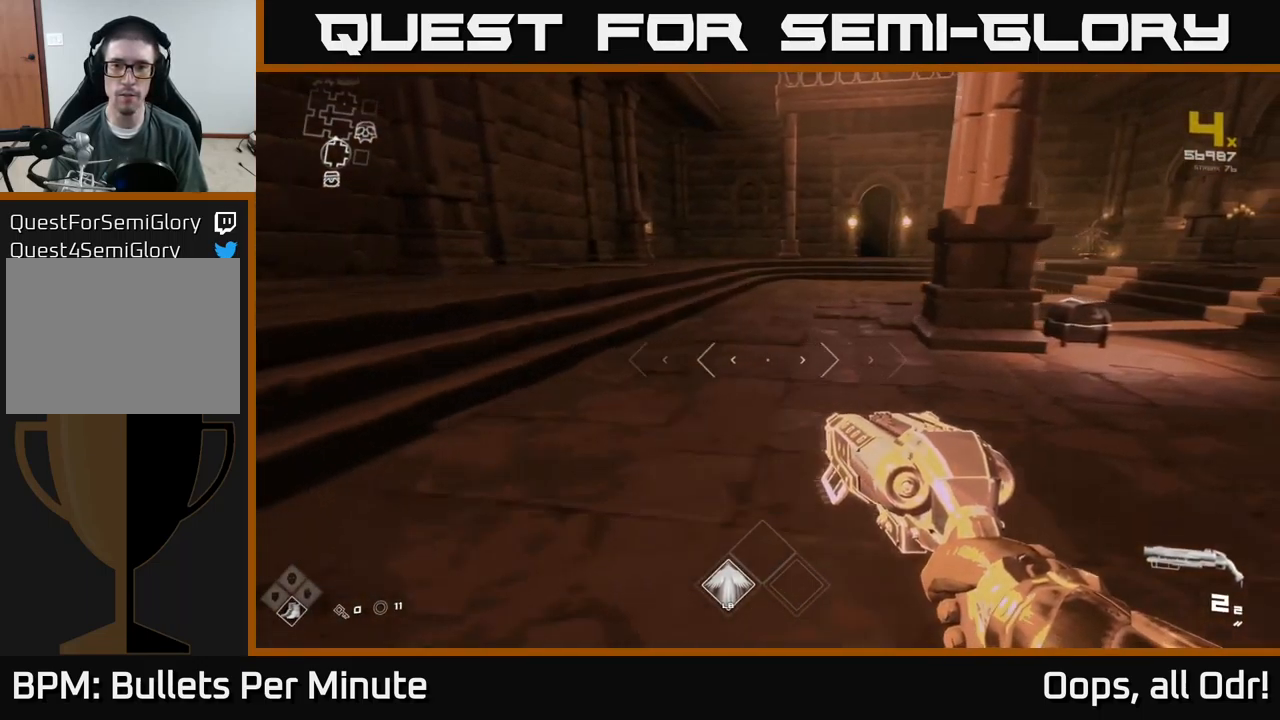
{"buttons": [], "left_stick": "up", "right_stick": "center", "events": [[184, "left_stick", "up-right"], [400, "left_stick", "up"]]}
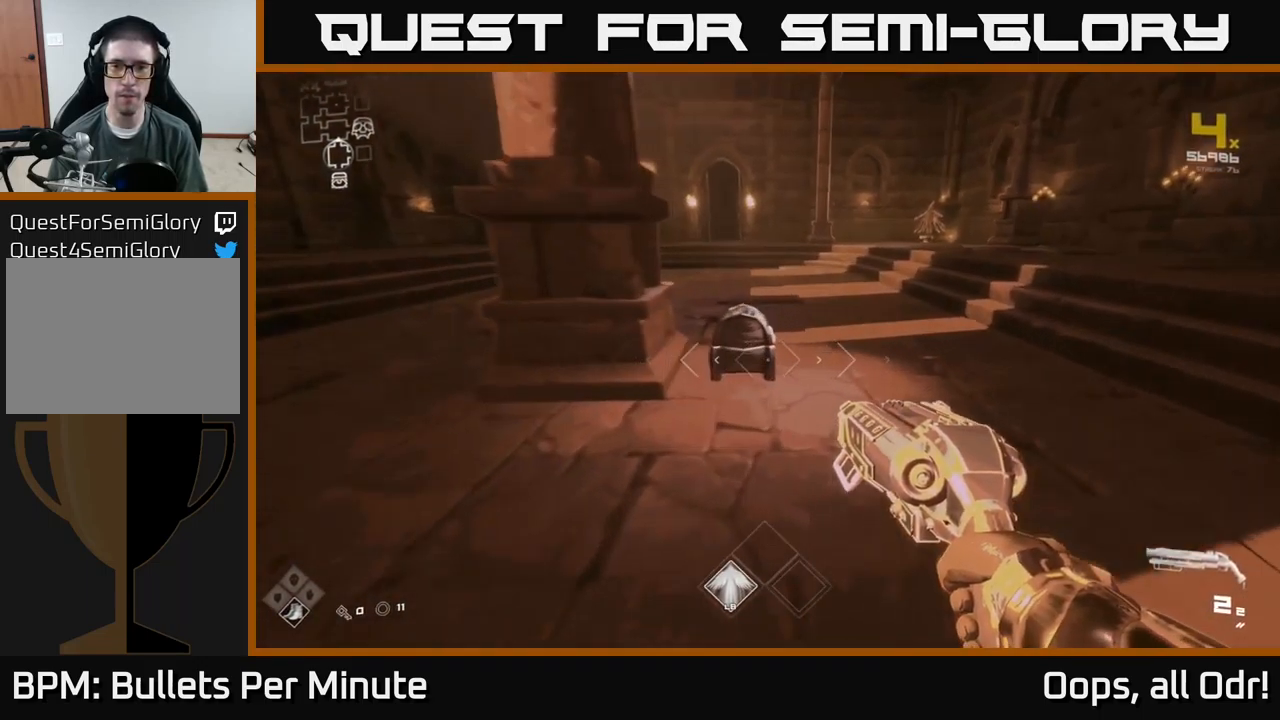
{"buttons": [], "left_stick": "center", "right_stick": "center", "events": [[367, "X", "down"], [367, "left_stick", "center"], [434, "X", "up"]]}
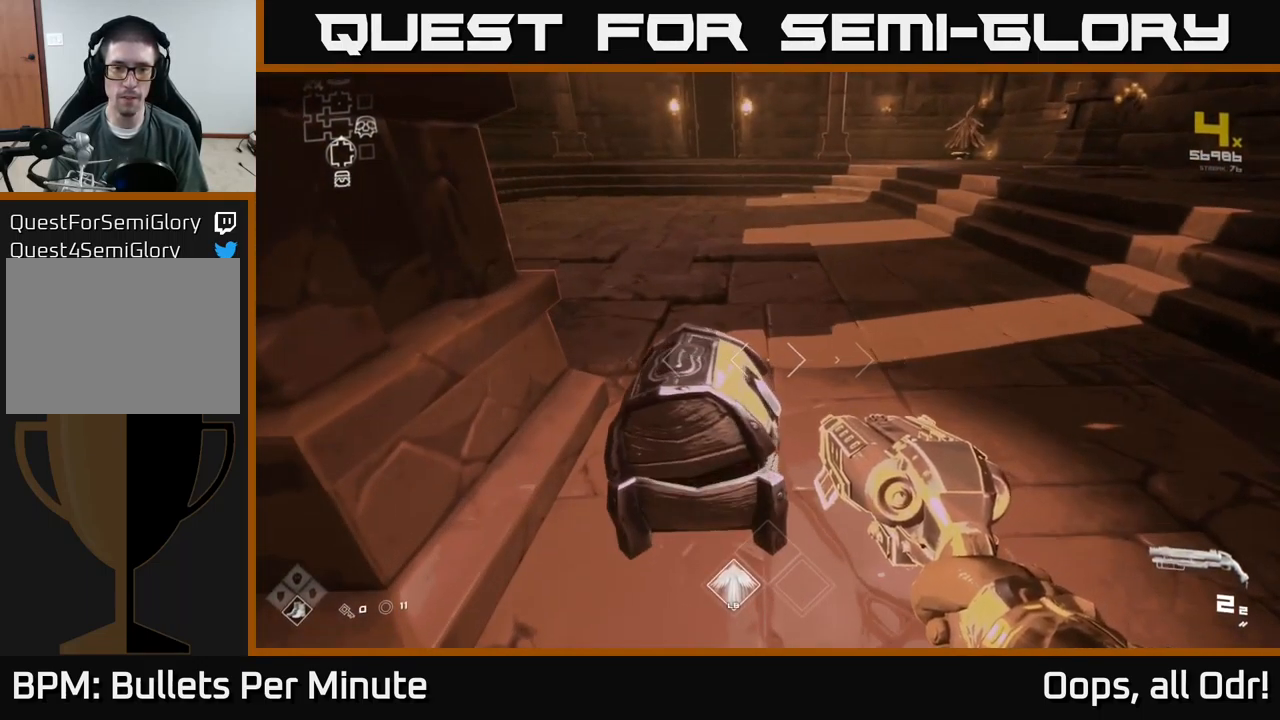
{"buttons": [], "left_stick": "up", "right_stick": "center", "events": [[384, "left_stick", "up"]]}